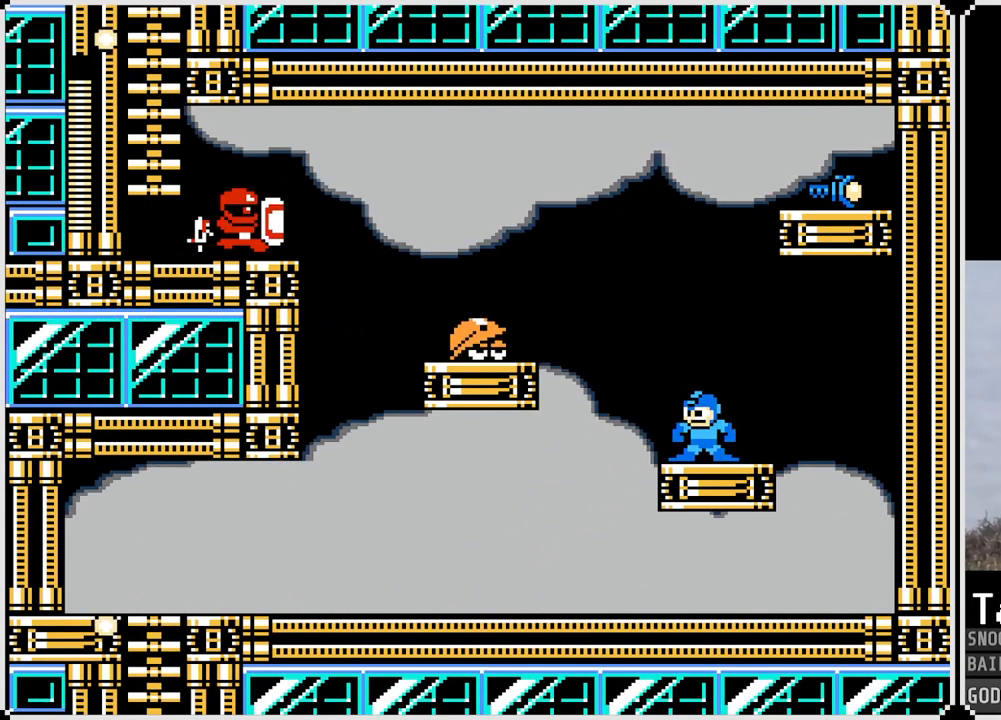
Gameplay with a controller (PlayStation layout); each line is a JSON object with the inputs held at the frame after it. "events" lists button and stick changes between this image and that frame as [ms after this image, input, new state], when the widget could be followed in between.
{"buttons": ["DPAD_RIGHT"], "left_stick": "center", "right_stick": "center", "events": [[100, "CROSS", "down"], [116, "DPAD_LEFT", "down"], [150, "SQUARE", "down"], [233, "DPAD_LEFT", "up"], [250, "CROSS", "up"], [250, "SQUARE", "up"], [283, "DPAD_RIGHT", "down"]]}
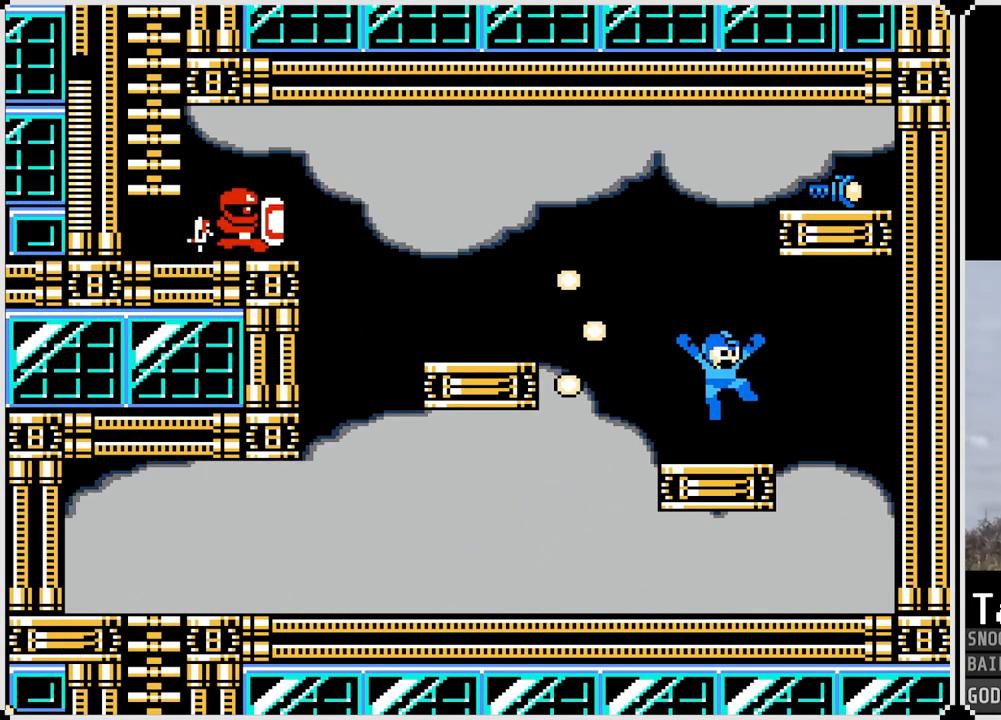
{"buttons": ["DPAD_LEFT"], "left_stick": "center", "right_stick": "center", "events": [[117, "DPAD_RIGHT", "up"], [467, "DPAD_LEFT", "down"]]}
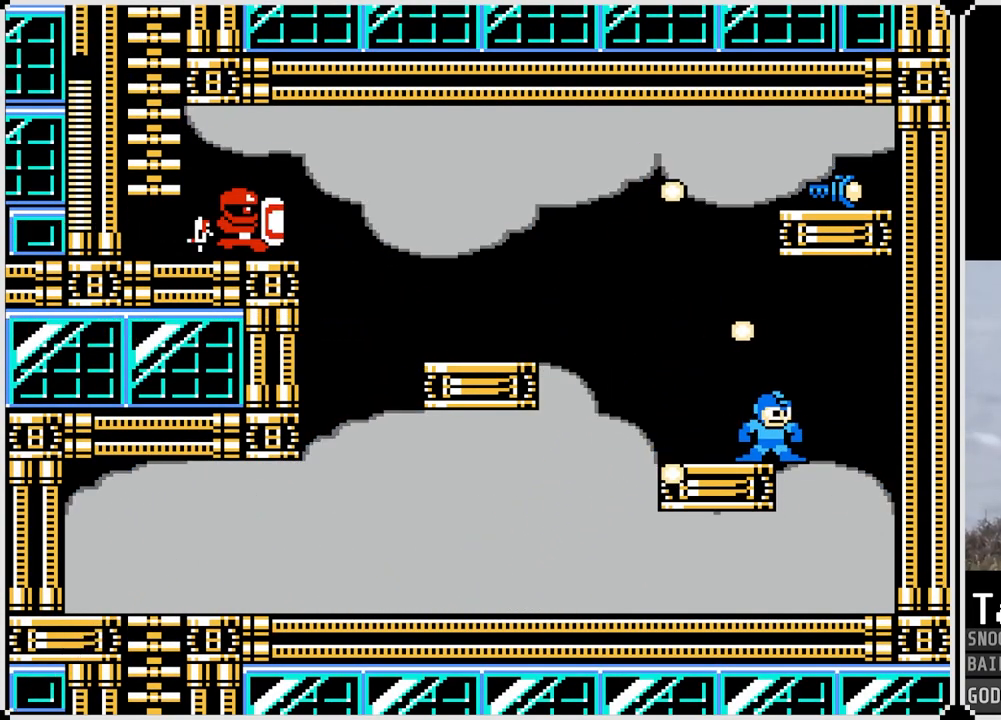
{"buttons": ["CROSS", "DPAD_LEFT"], "left_stick": "center", "right_stick": "center", "events": [[333, "CROSS", "down"]]}
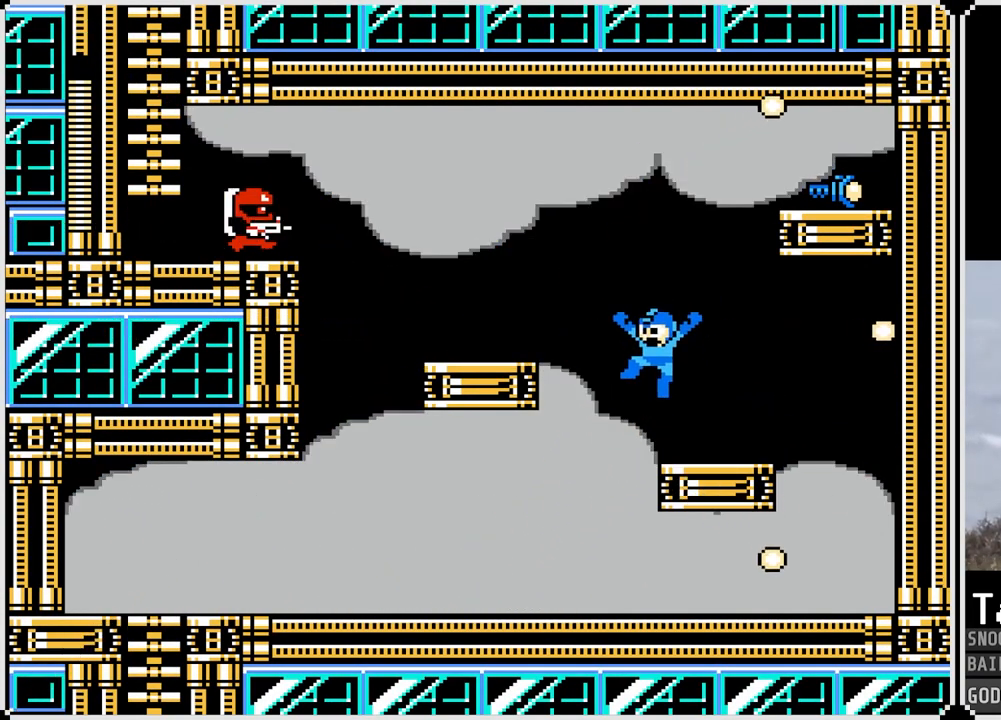
{"buttons": [], "left_stick": "center", "right_stick": "center", "events": [[67, "CROSS", "up"], [384, "DPAD_LEFT", "up"]]}
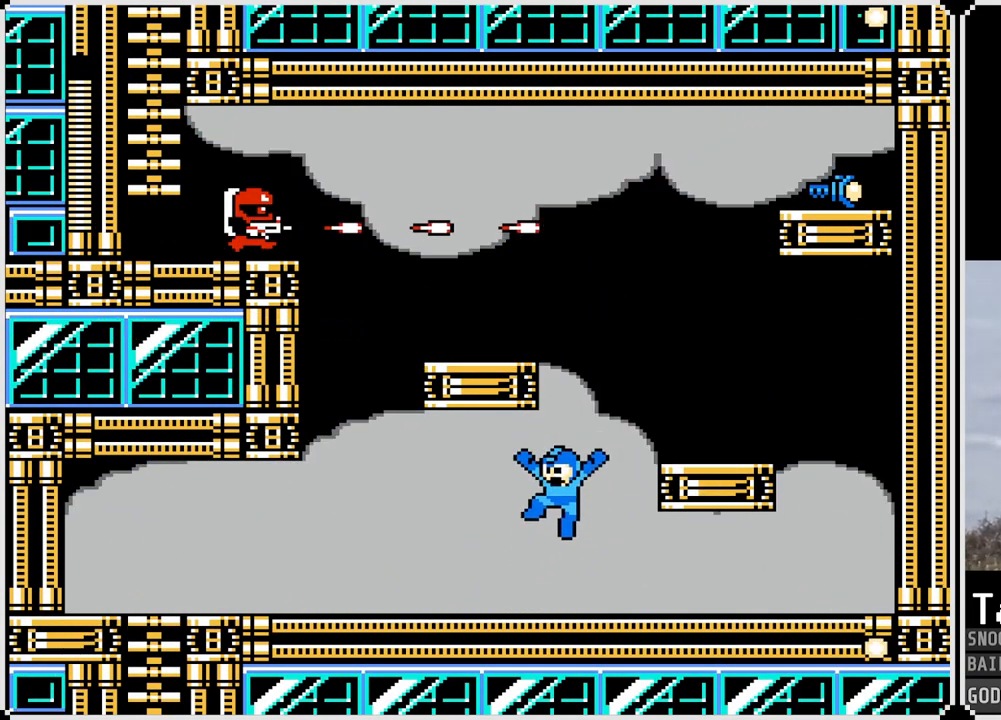
{"buttons": ["DPAD_RIGHT"], "left_stick": "center", "right_stick": "center", "events": [[117, "DPAD_RIGHT", "down"], [167, "CROSS", "down"], [467, "CROSS", "up"]]}
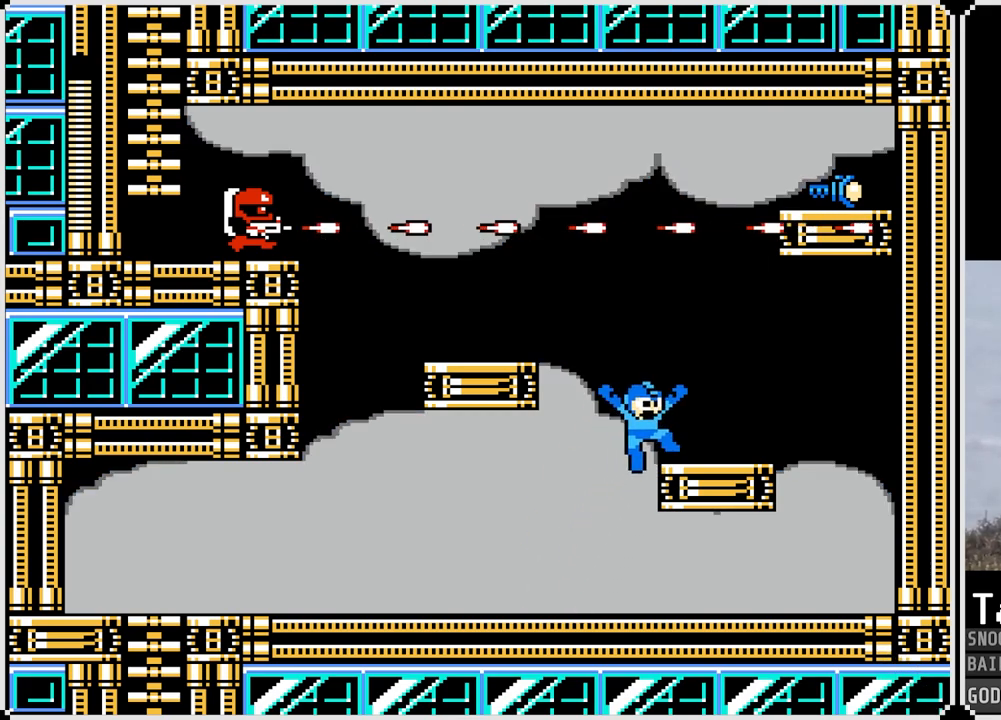
{"buttons": ["DPAD_LEFT"], "left_stick": "center", "right_stick": "center", "events": [[17, "DPAD_RIGHT", "up"], [84, "DPAD_LEFT", "down"], [117, "CROSS", "down"], [367, "CROSS", "up"]]}
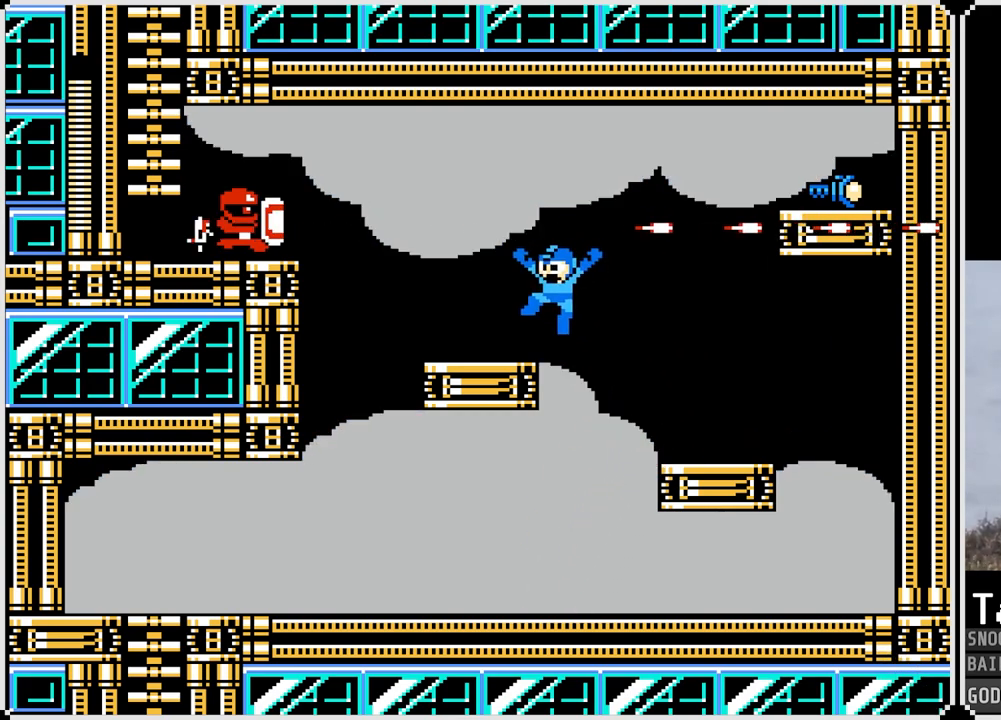
{"buttons": [], "left_stick": "center", "right_stick": "center", "events": [[50, "DPAD_LEFT", "up"]]}
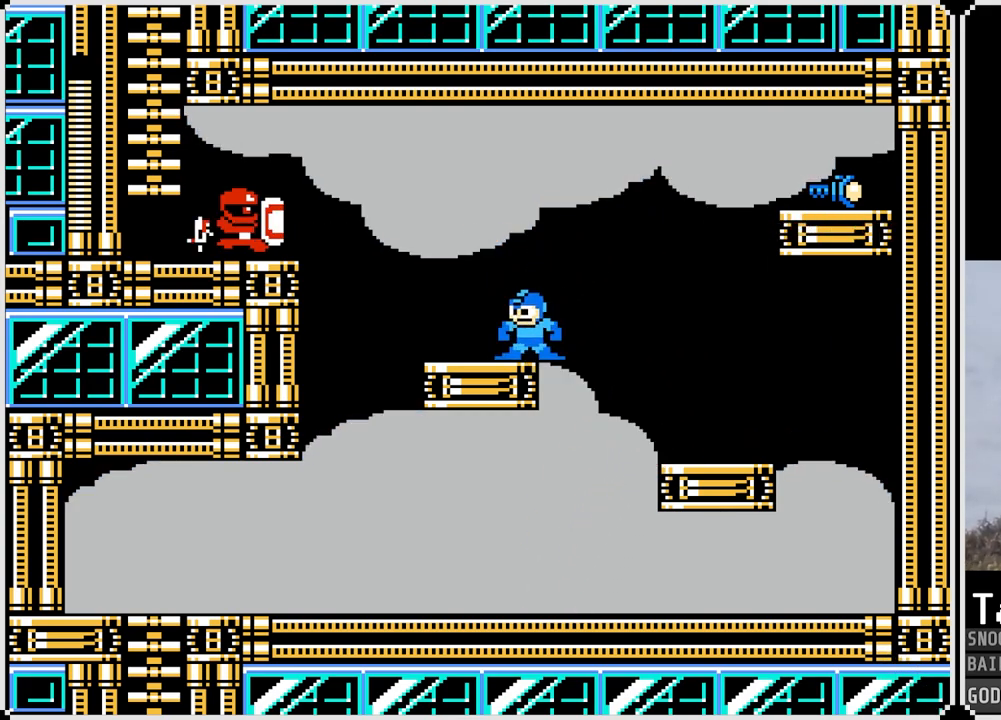
{"buttons": [], "left_stick": "center", "right_stick": "center", "events": []}
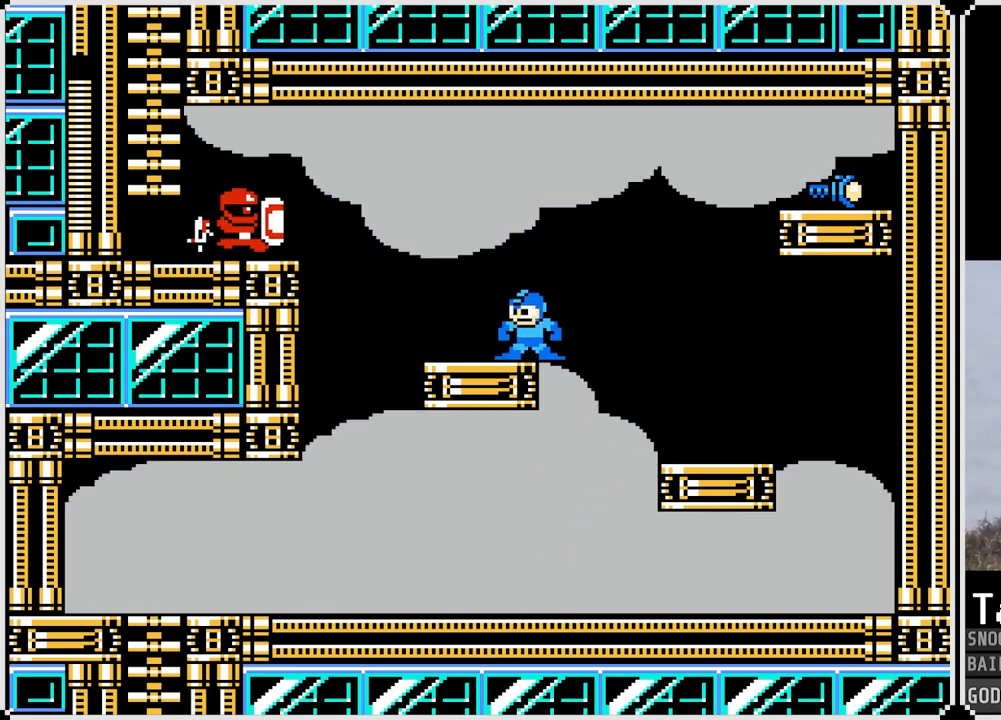
{"buttons": [], "left_stick": "center", "right_stick": "center", "events": [[83, "CROSS", "down"], [200, "SQUARE", "down"], [250, "CROSS", "up"], [267, "SQUARE", "up"], [317, "SQUARE", "down"], [400, "SQUARE", "up"]]}
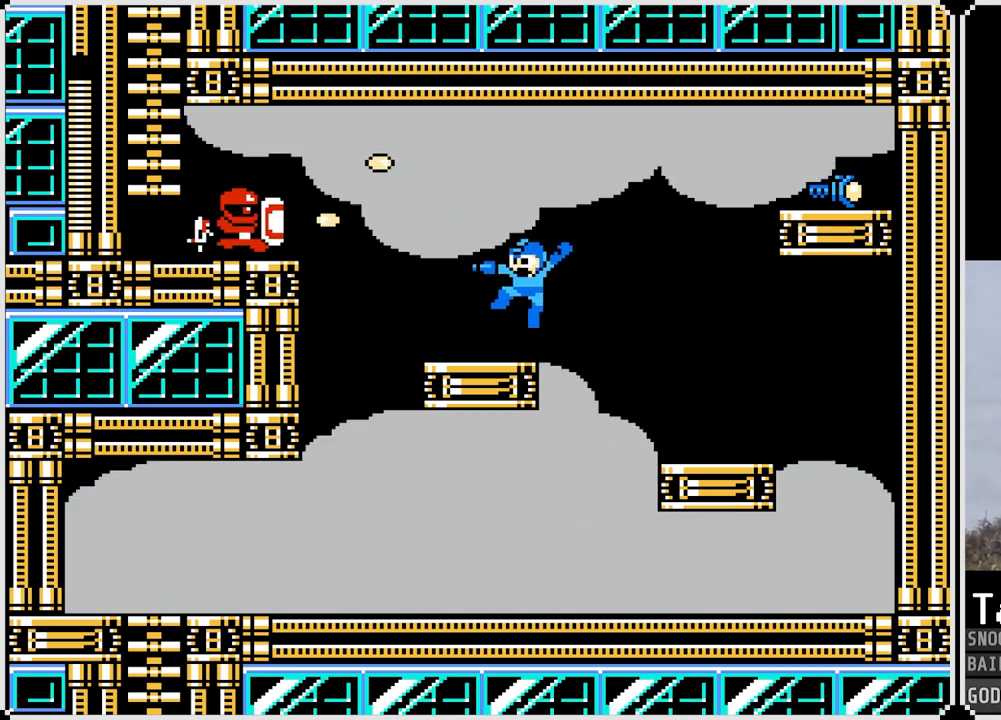
{"buttons": [], "left_stick": "center", "right_stick": "center", "events": [[84, "CROSS", "down"], [217, "SQUARE", "down"], [251, "CROSS", "up"], [284, "SQUARE", "up"], [317, "SQUARE", "down"], [384, "SQUARE", "up"]]}
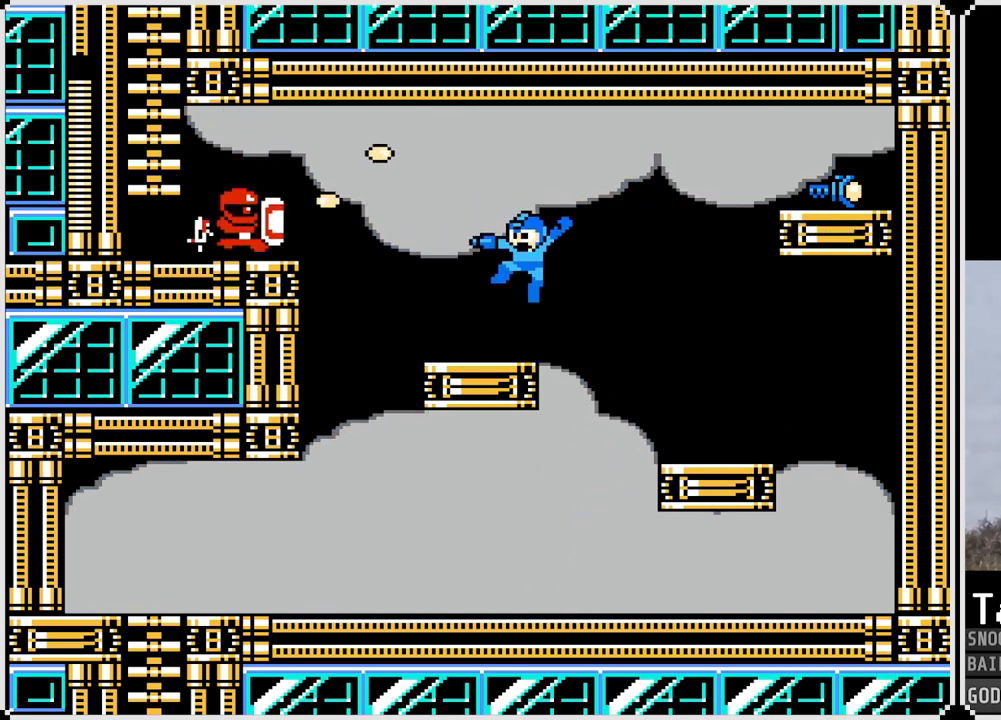
{"buttons": [], "left_stick": "center", "right_stick": "center", "events": [[133, "CROSS", "down"], [267, "SQUARE", "down"], [284, "CROSS", "up"], [334, "SQUARE", "up"], [400, "SQUARE", "down"], [467, "SQUARE", "up"]]}
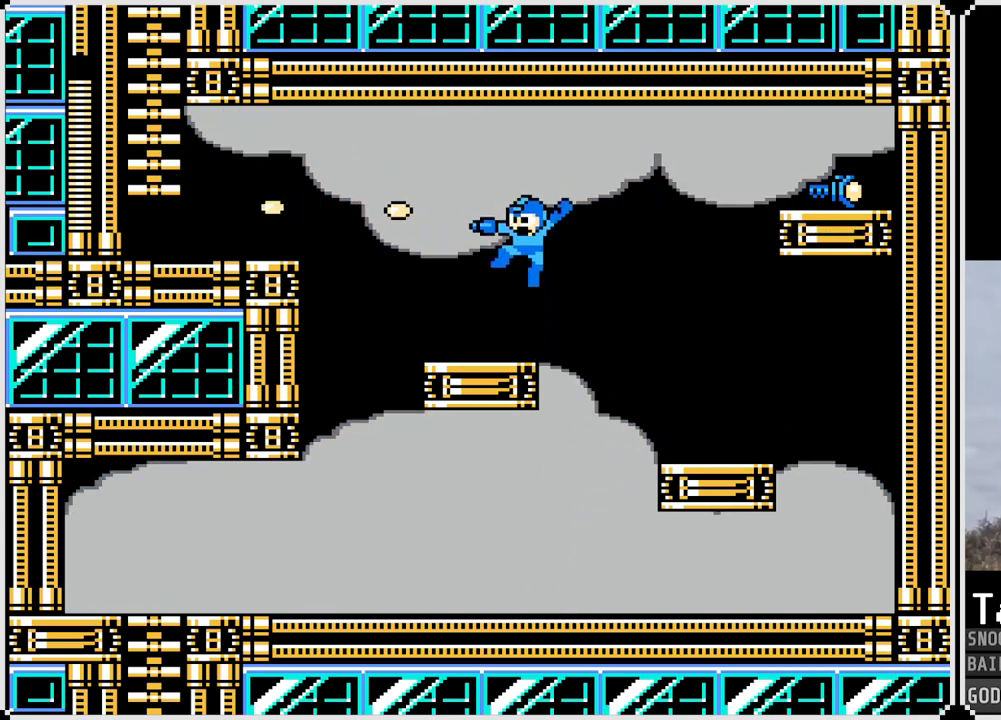
{"buttons": [], "left_stick": "center", "right_stick": "center", "events": [[151, "CROSS", "down"], [284, "SQUARE", "down"], [334, "CROSS", "up"], [368, "SQUARE", "up"], [418, "SQUARE", "down"], [484, "SQUARE", "up"]]}
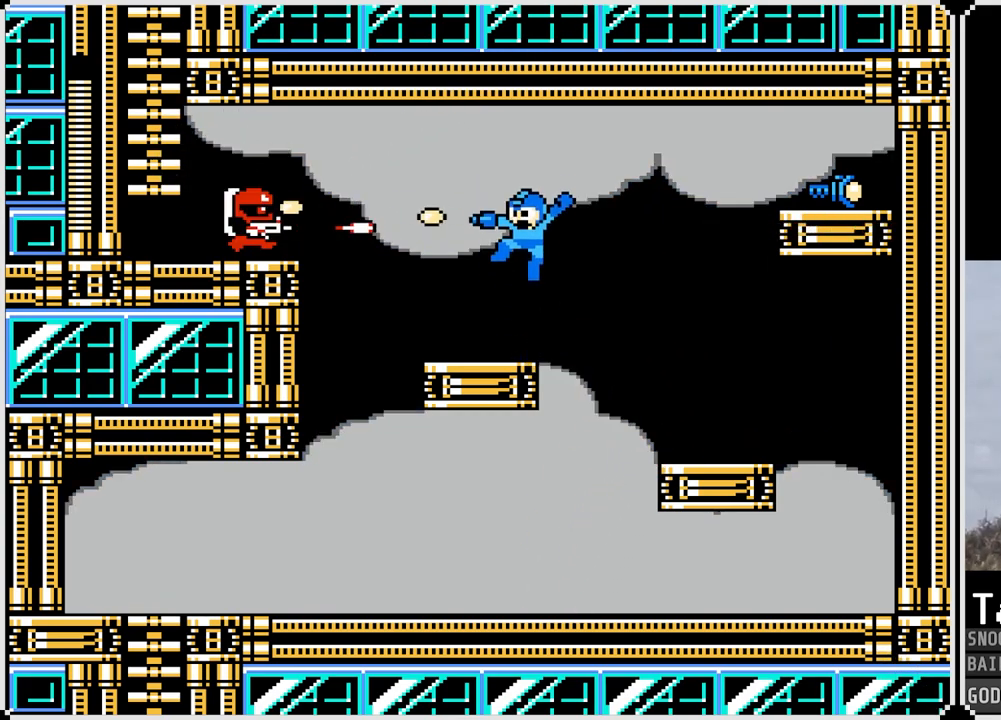
{"buttons": [], "left_stick": "center", "right_stick": "center", "events": [[33, "SQUARE", "down"], [83, "SQUARE", "up"]]}
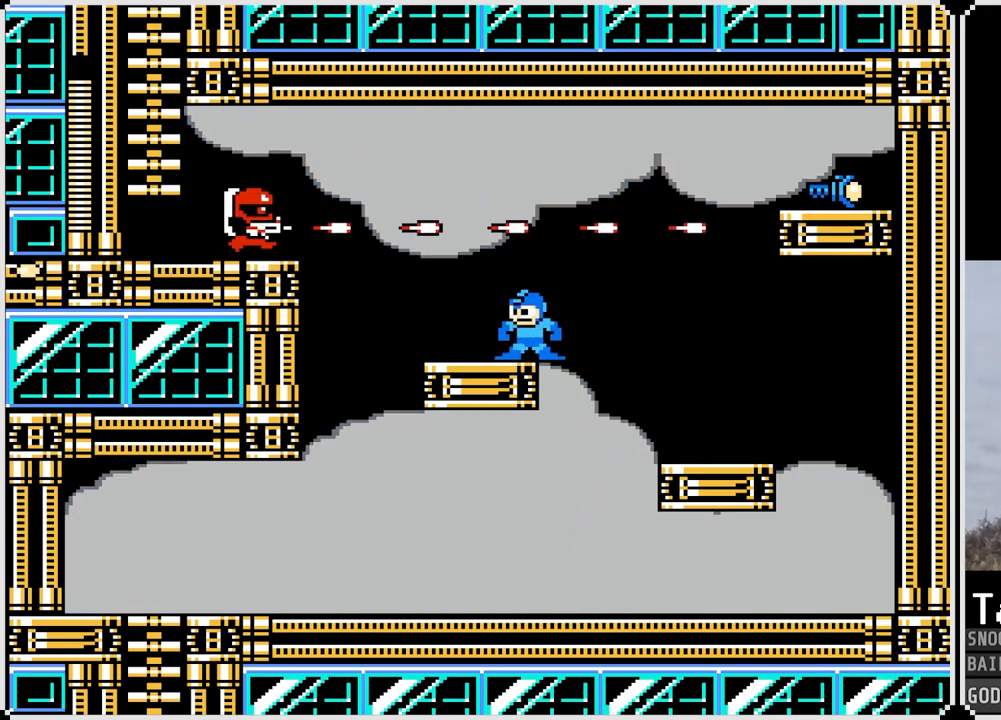
{"buttons": [], "left_stick": "center", "right_stick": "center", "events": []}
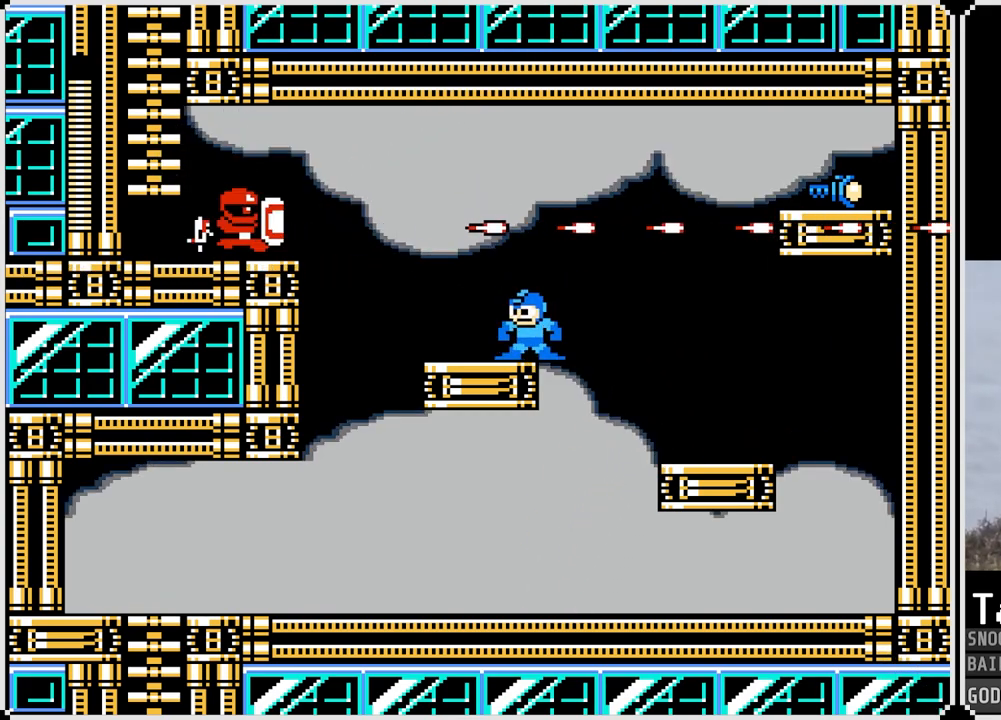
{"buttons": [], "left_stick": "center", "right_stick": "center", "events": [[350, "SQUARE", "down"], [434, "SQUARE", "up"]]}
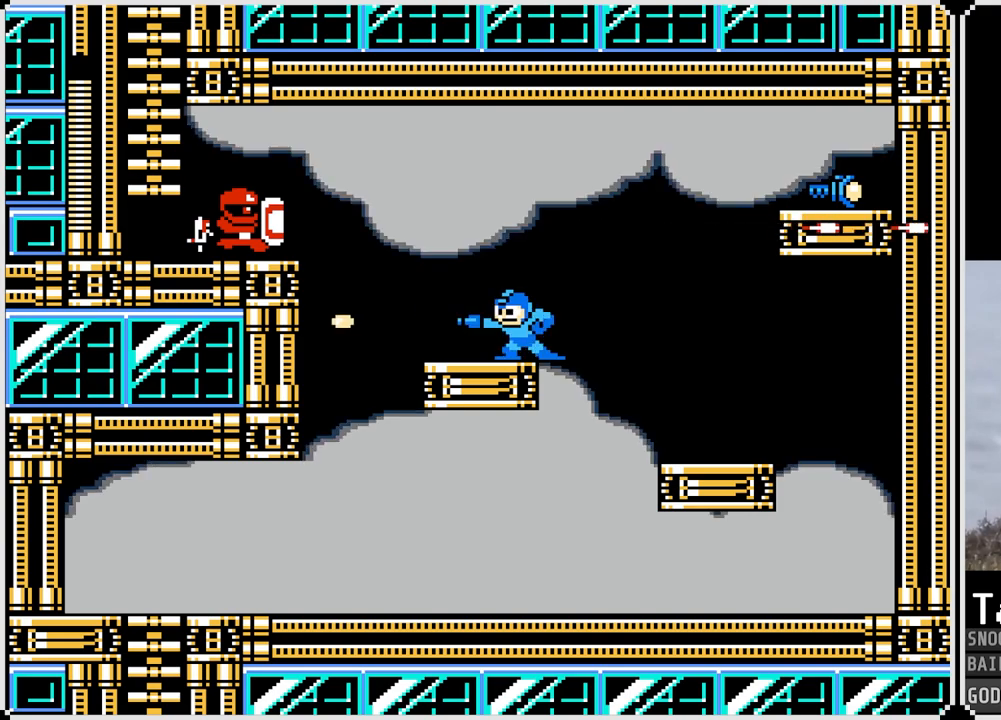
{"buttons": [], "left_stick": "center", "right_stick": "center", "events": [[217, "SQUARE", "down"], [301, "SQUARE", "up"]]}
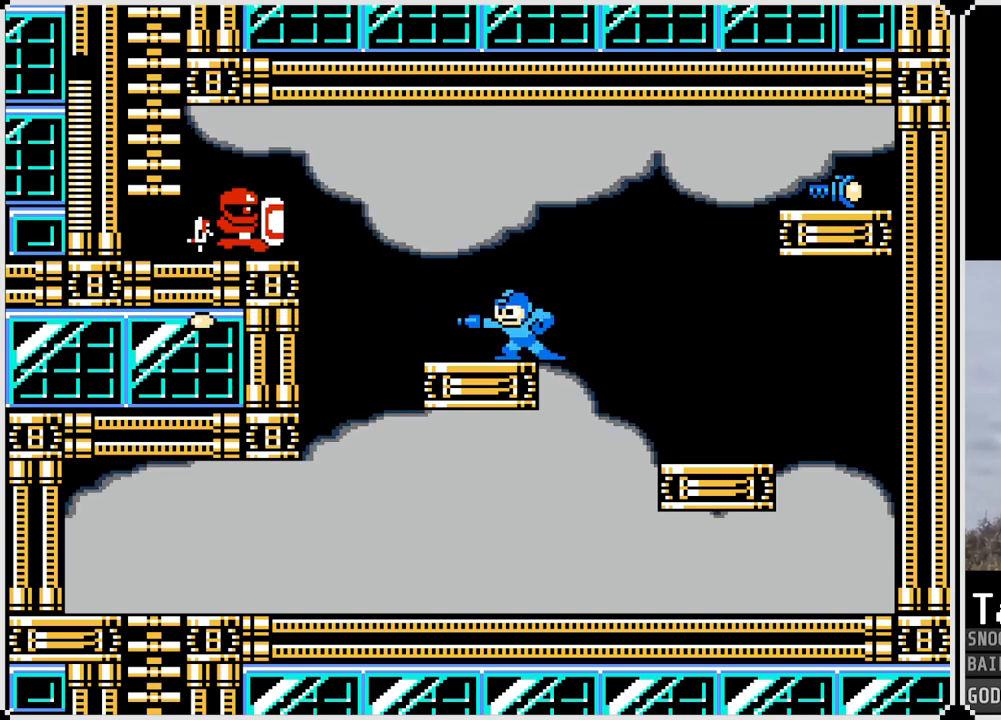
{"buttons": [], "left_stick": "center", "right_stick": "center", "events": [[33, "SQUARE", "down"], [133, "SQUARE", "up"], [217, "SQUARE", "down"], [300, "SQUARE", "up"], [400, "SQUARE", "down"], [467, "SQUARE", "up"]]}
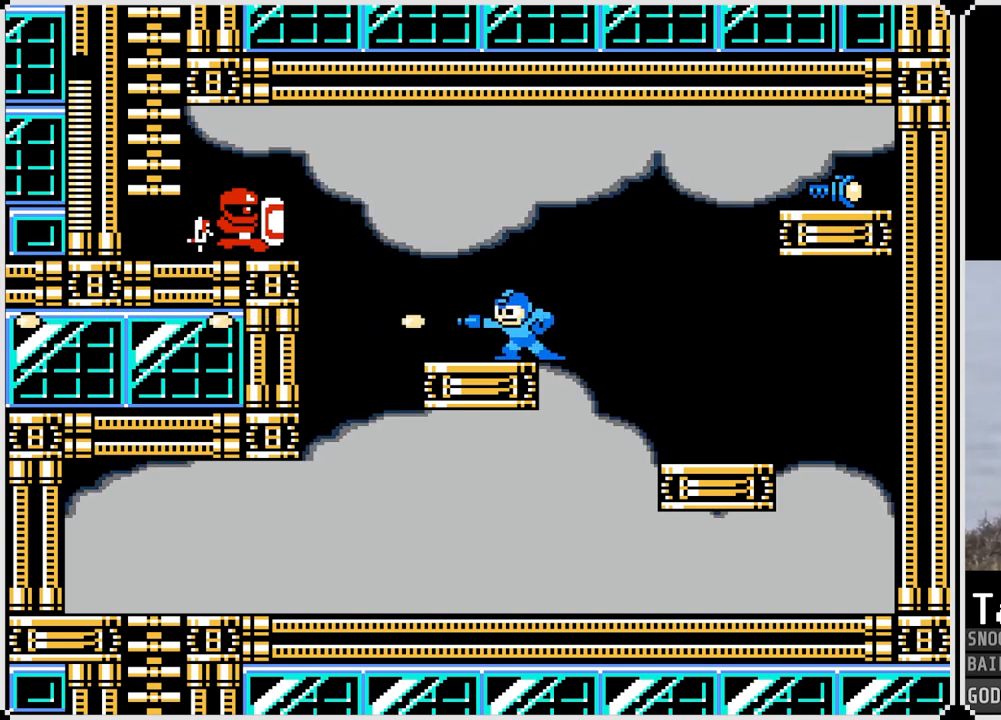
{"buttons": ["SQUARE"], "left_stick": "center", "right_stick": "center", "events": [[267, "SQUARE", "down"], [368, "SQUARE", "up"], [451, "SQUARE", "down"]]}
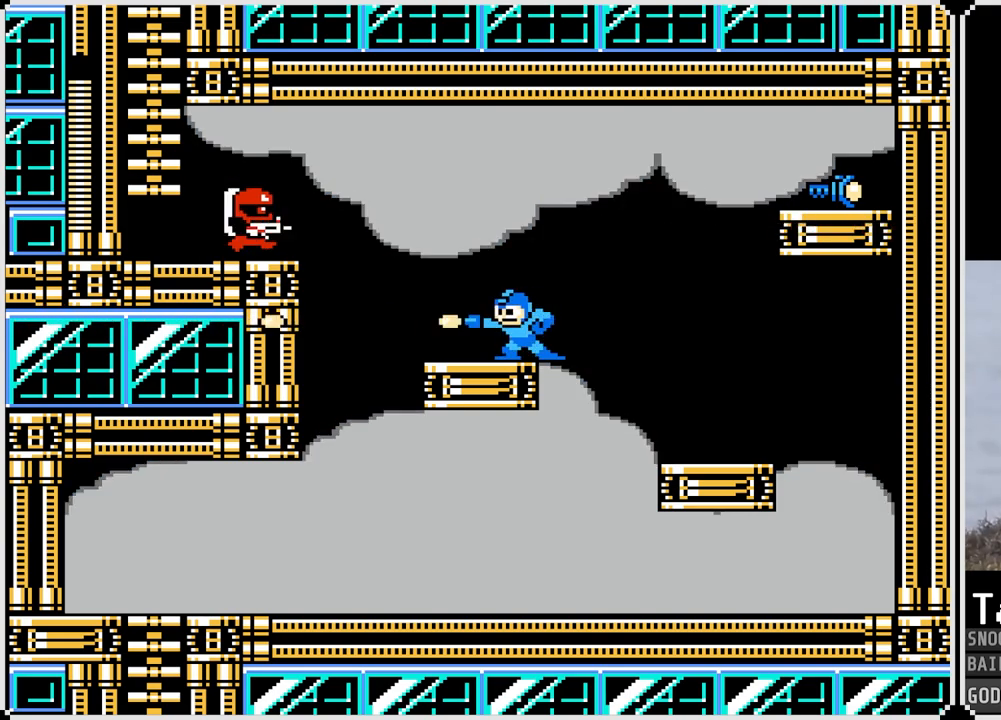
{"buttons": ["CROSS", "SQUARE"], "left_stick": "center", "right_stick": "center", "events": [[17, "SQUARE", "up"], [117, "SQUARE", "down"], [183, "SQUARE", "up"], [417, "CROSS", "down"], [500, "SQUARE", "down"]]}
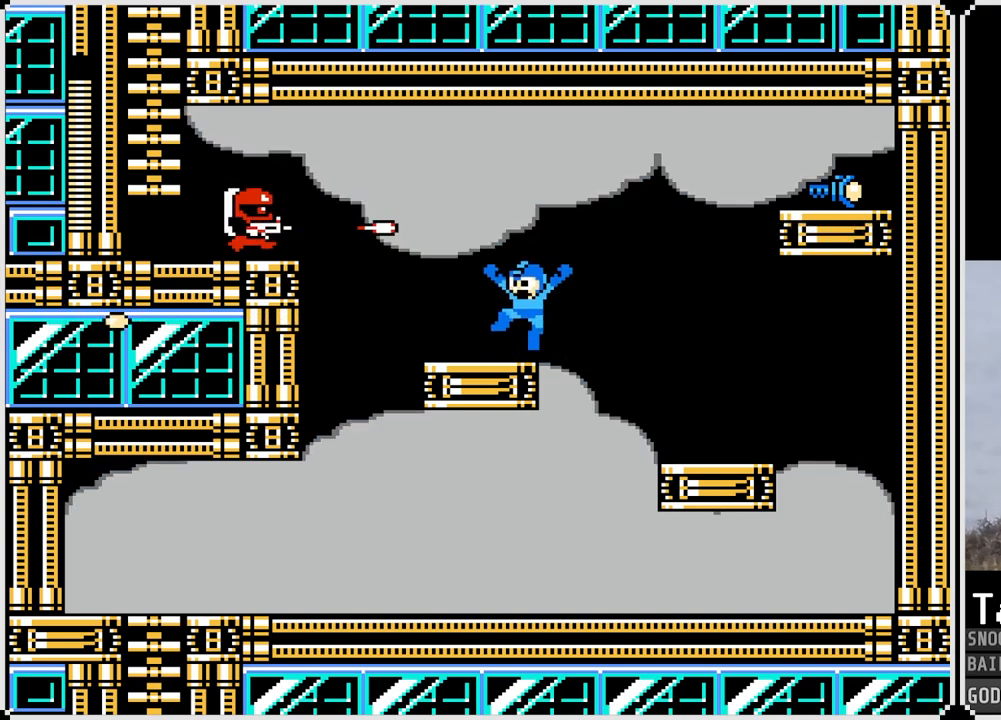
{"buttons": [], "left_stick": "center", "right_stick": "center", "events": [[51, "CROSS", "up"], [84, "SQUARE", "up"], [151, "SQUARE", "down"], [184, "SQUARE", "up"]]}
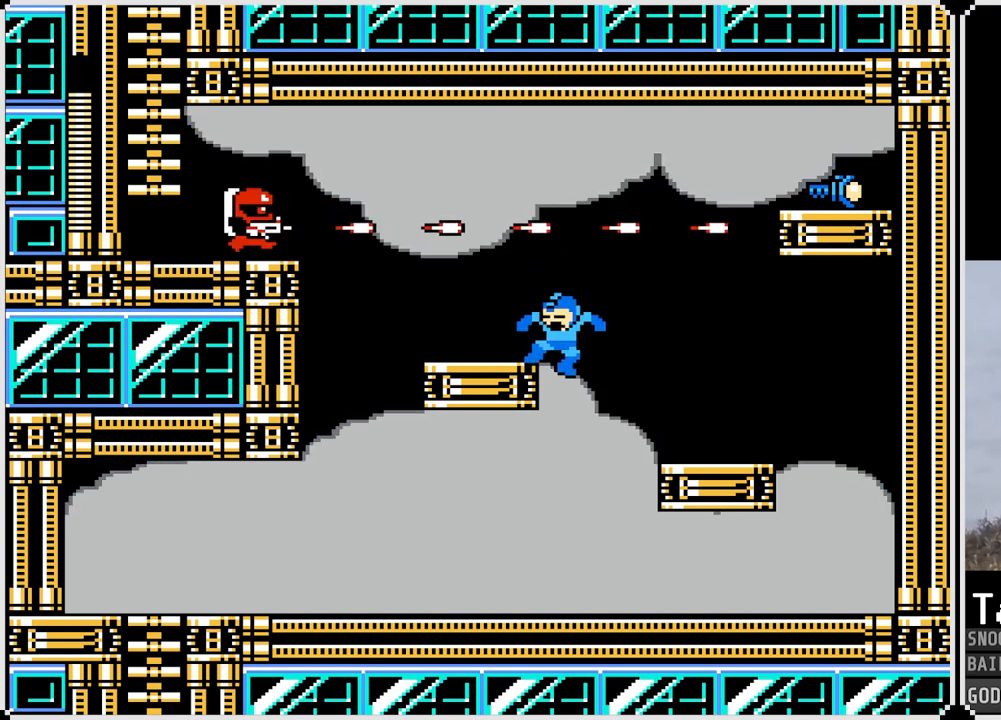
{"buttons": ["CROSS", "DPAD_RIGHT"], "left_stick": "center", "right_stick": "center", "events": [[417, "DPAD_RIGHT", "down"], [450, "CROSS", "down"]]}
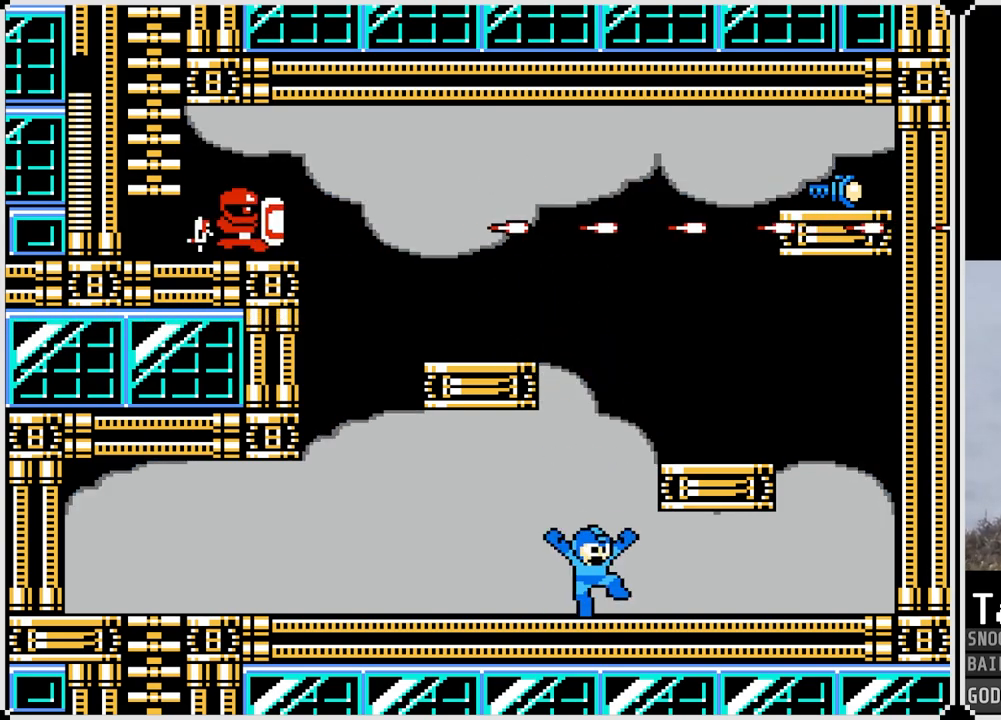
{"buttons": ["CROSS", "DPAD_LEFT"], "left_stick": "center", "right_stick": "center", "events": [[151, "CROSS", "up"], [251, "DPAD_RIGHT", "up"], [317, "DPAD_LEFT", "down"], [334, "CROSS", "down"]]}
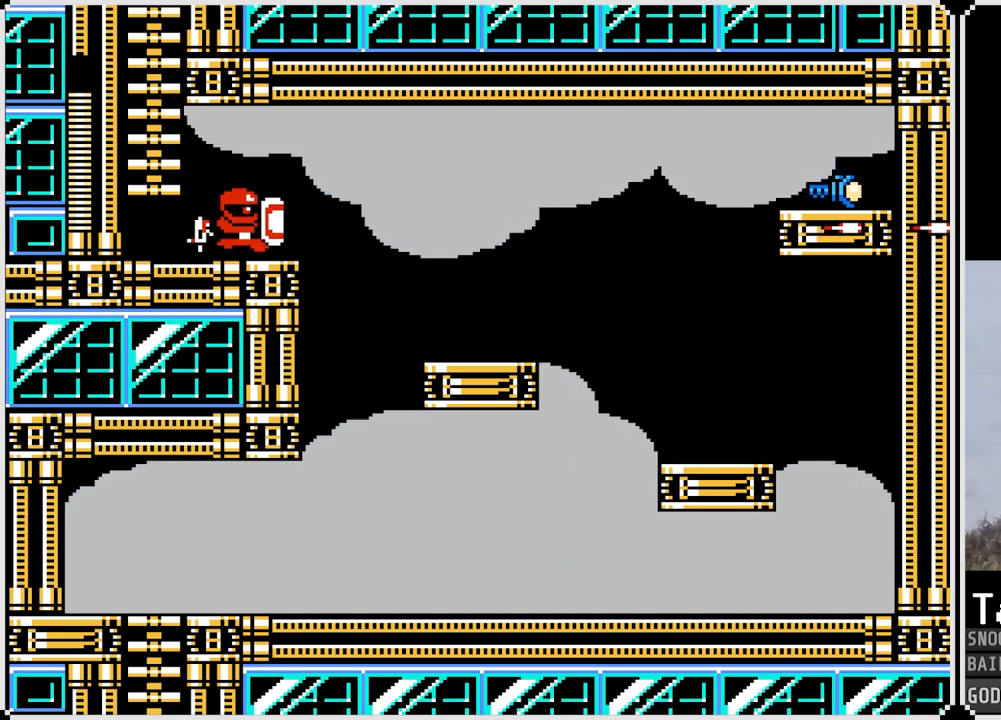
{"buttons": ["DPAD_RIGHT"], "left_stick": "center", "right_stick": "center", "events": [[17, "DPAD_LEFT", "up"], [50, "CROSS", "up"], [167, "CROSS", "down"], [183, "DPAD_RIGHT", "down"], [450, "CROSS", "up"]]}
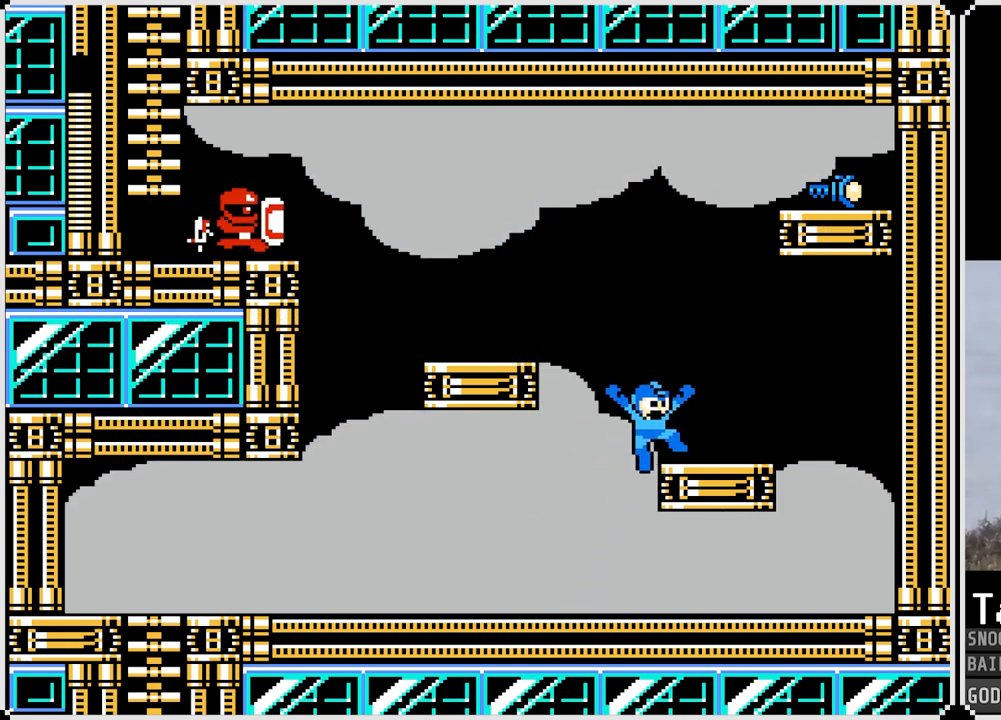
{"buttons": ["DPAD_LEFT"], "left_stick": "center", "right_stick": "center", "events": [[51, "DPAD_RIGHT", "up"], [101, "DPAD_LEFT", "down"], [167, "CROSS", "down"], [418, "CROSS", "up"]]}
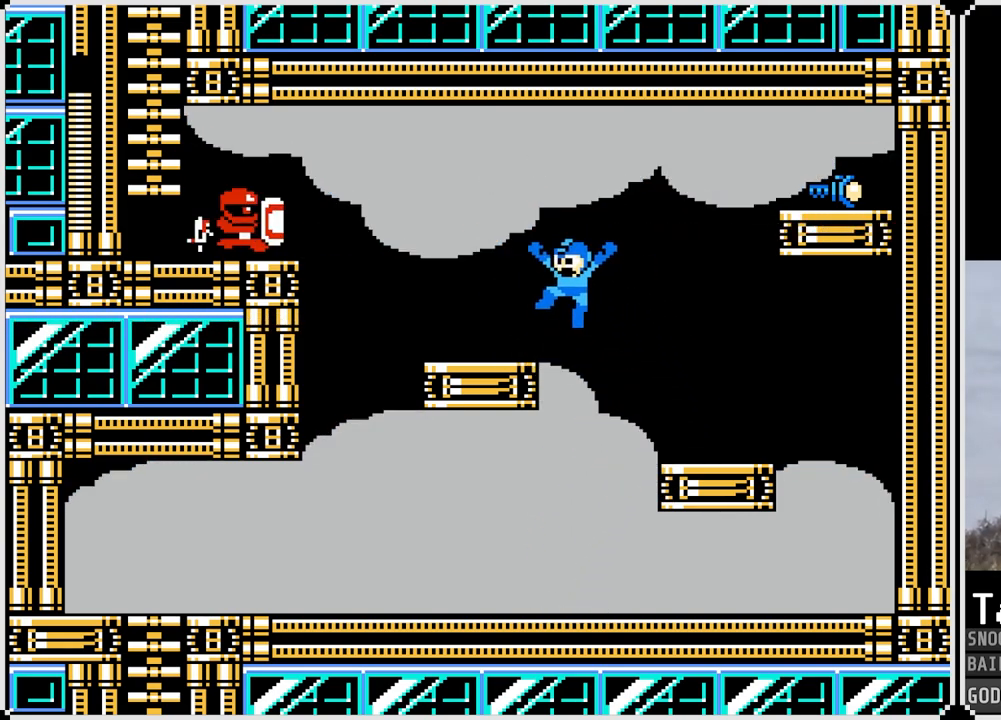
{"buttons": [], "left_stick": "center", "right_stick": "center", "events": [[100, "DPAD_LEFT", "up"], [133, "SQUARE", "down"], [234, "SQUARE", "up"], [300, "SQUARE", "down"], [417, "SQUARE", "up"]]}
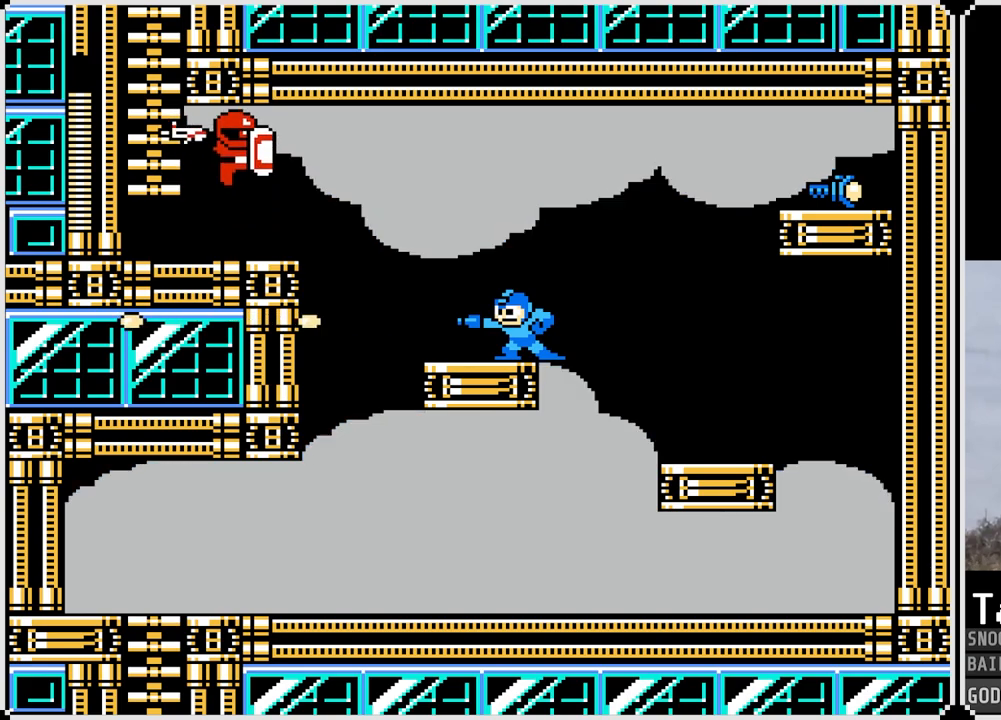
{"buttons": [], "left_stick": "center", "right_stick": "center", "events": []}
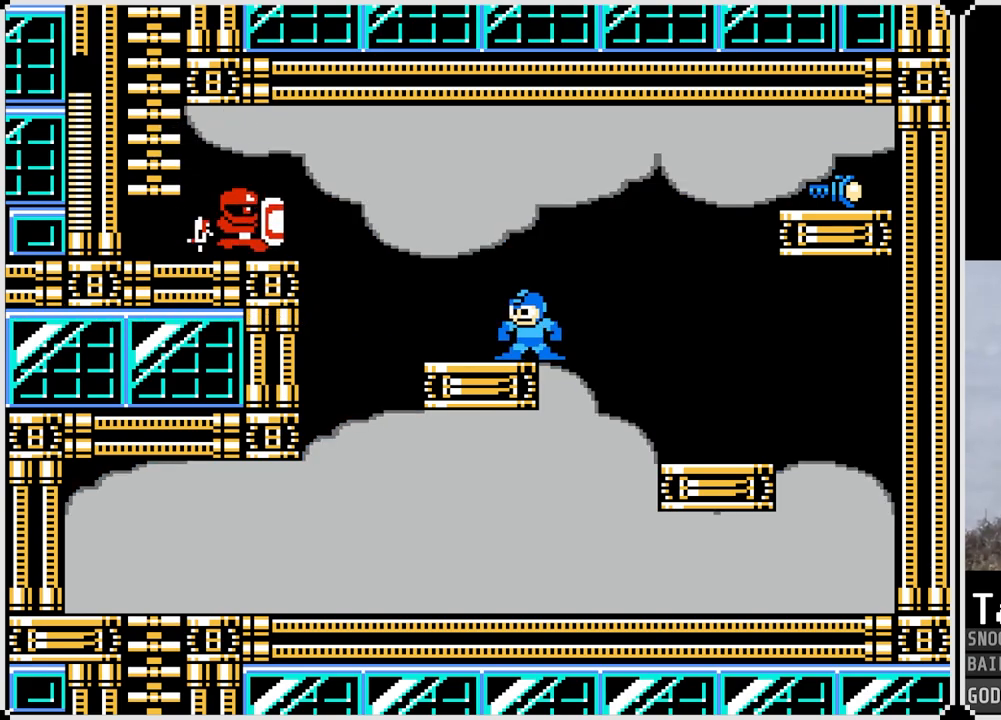
{"buttons": [], "left_stick": "center", "right_stick": "center", "events": [[83, "CROSS", "down"], [200, "SQUARE", "down"], [250, "CROSS", "up"], [284, "SQUARE", "up"], [334, "SQUARE", "down"], [417, "SQUARE", "up"]]}
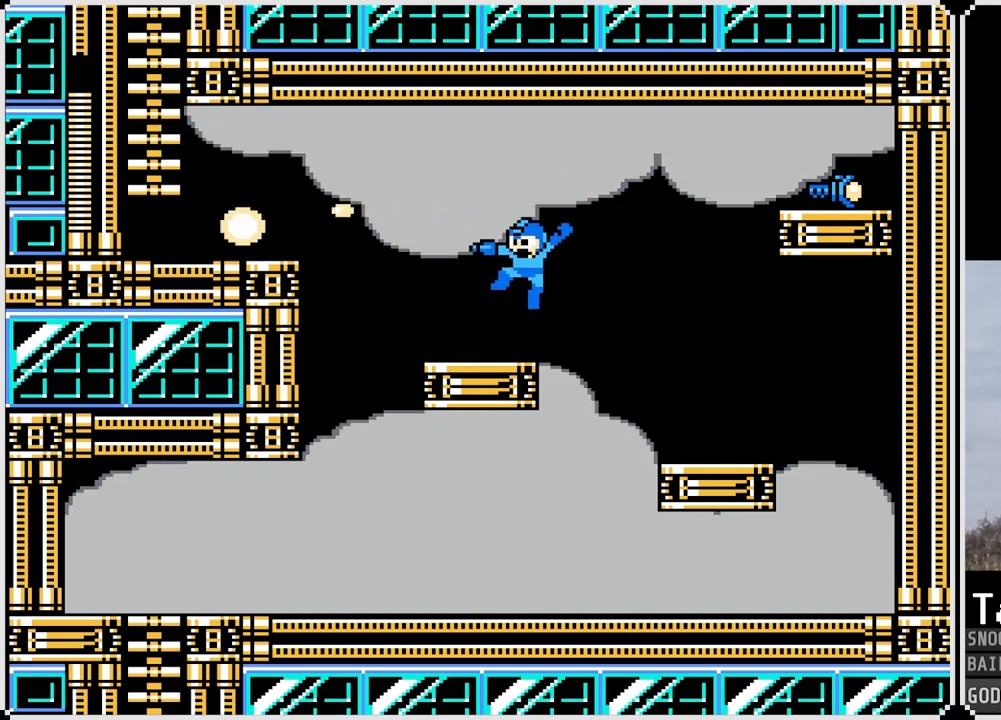
{"buttons": [], "left_stick": "center", "right_stick": "center", "events": [[84, "CROSS", "down"], [167, "SQUARE", "down"], [217, "CROSS", "up"], [234, "SQUARE", "up"]]}
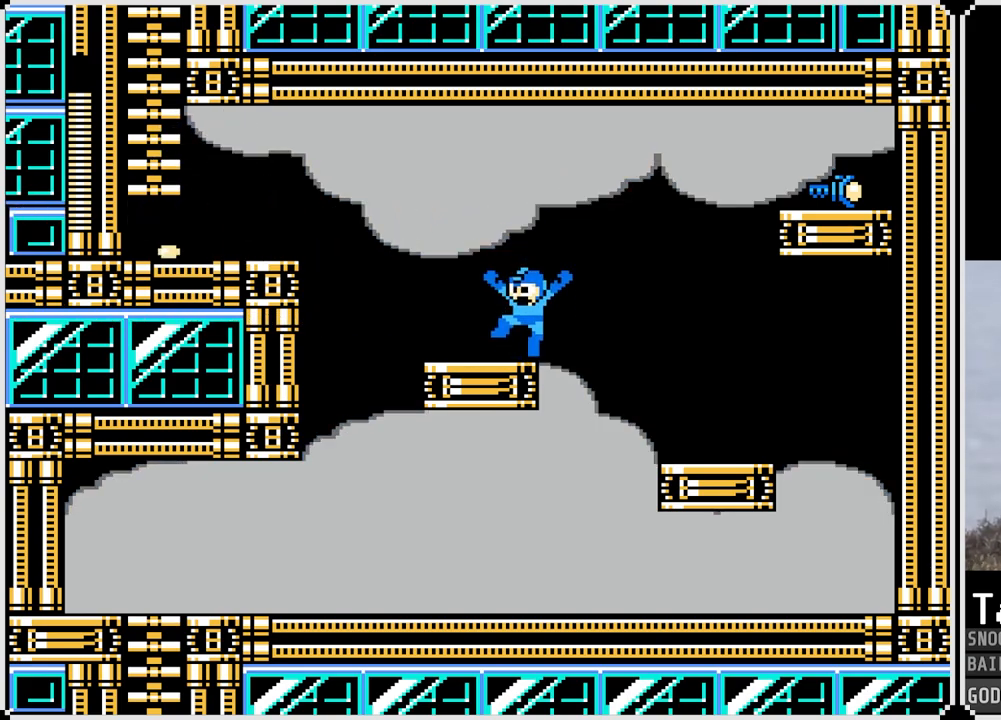
{"buttons": ["DPAD_RIGHT"], "left_stick": "center", "right_stick": "center", "events": [[117, "DPAD_RIGHT", "down"], [200, "CROSS", "down"], [350, "CROSS", "up"]]}
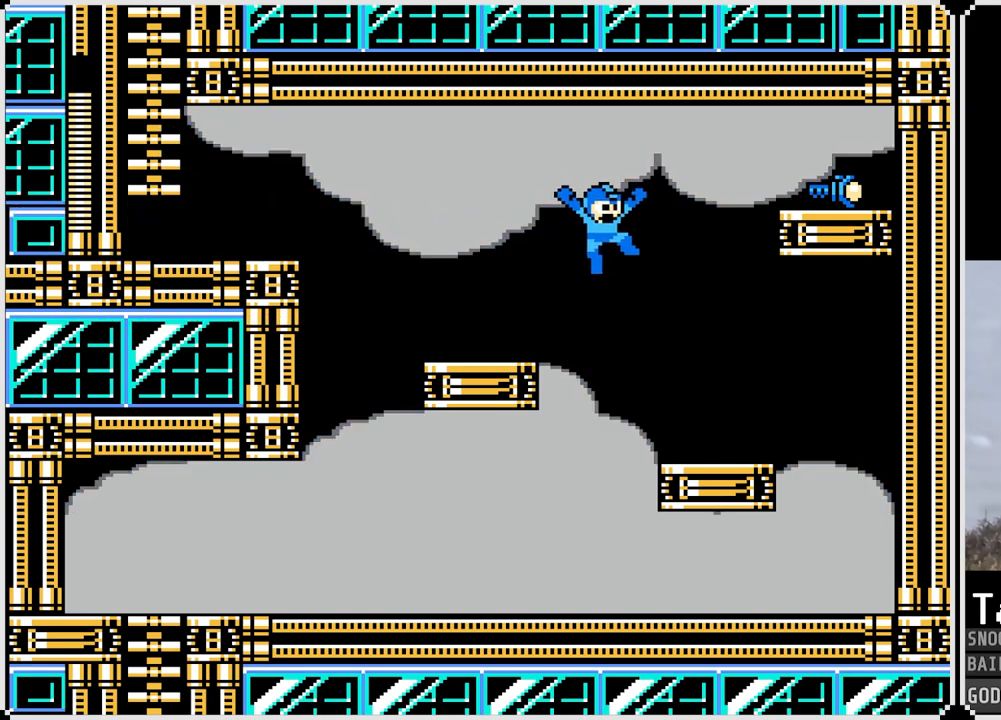
{"buttons": ["START"], "left_stick": "center", "right_stick": "center", "events": [[101, "DPAD_RIGHT", "up"], [418, "START", "down"]]}
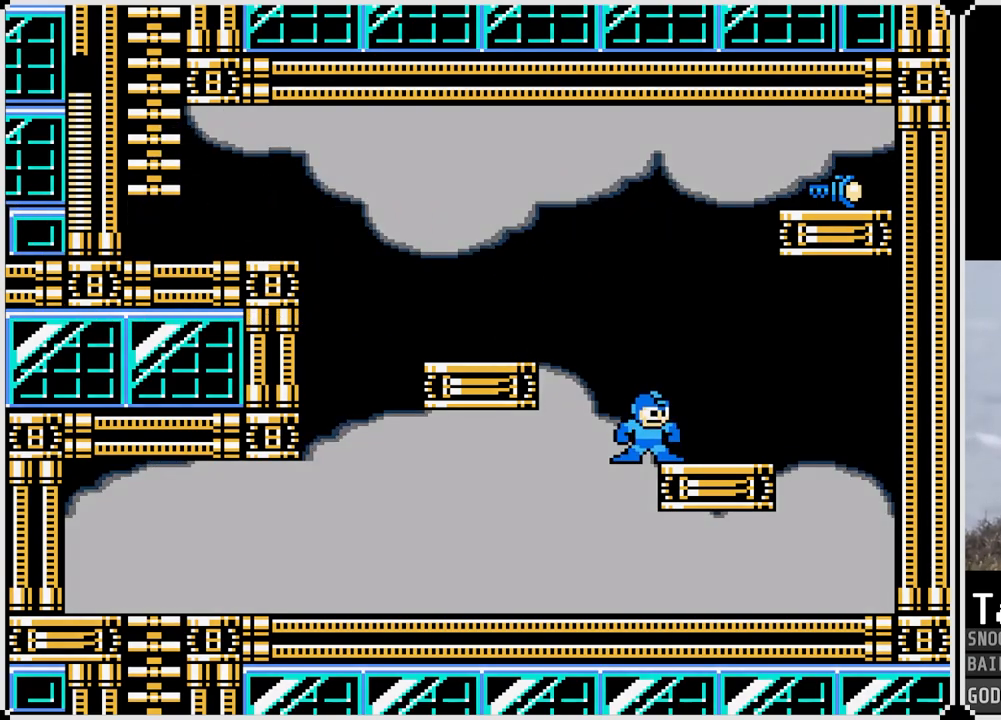
{"buttons": [], "left_stick": "center", "right_stick": "center", "events": [[83, "START", "up"]]}